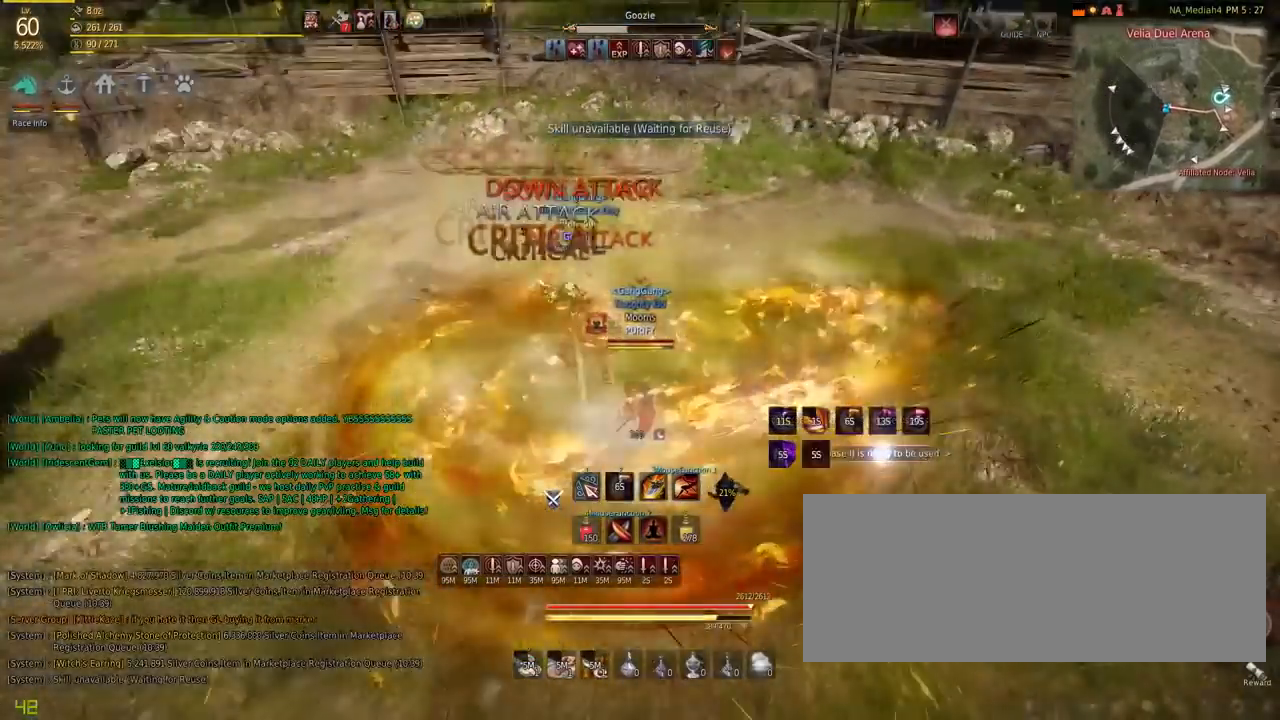
Gameplay with keyboard and mouse; each line is a JSON object with the keys and mouse buttons held at the frame after it. "events" lists presses ("down") and releases ("up") of "a", "c", "d", "e", "f", "q", "s", "shift", "space", "tab", "w", "mouse_left" and "mouse_right" between this image and that frame as [ms after this image, input, new state], when the widget could be followed in between. "mouse_left", "mouse_right" = the "left", "right" buttons of the "mouse" list. No other keys are recorded. Mouse movement is not recorded.
{"keys": ["d"], "mouse": ["right"], "events": [[250, "mouse_left", "up"], [334, "mouse_right", "down"]]}
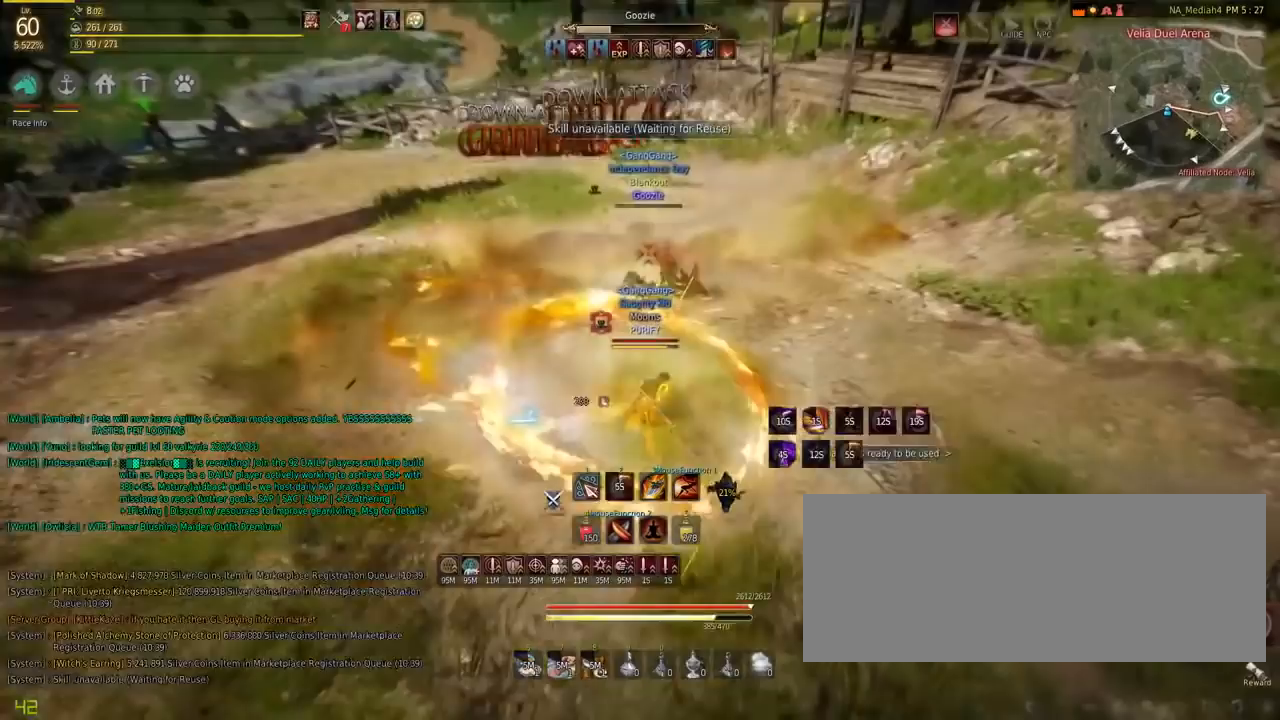
{"keys": ["f"], "mouse": [], "events": [[216, "mouse_right", "up"], [317, "d", "up"], [467, "f", "down"]]}
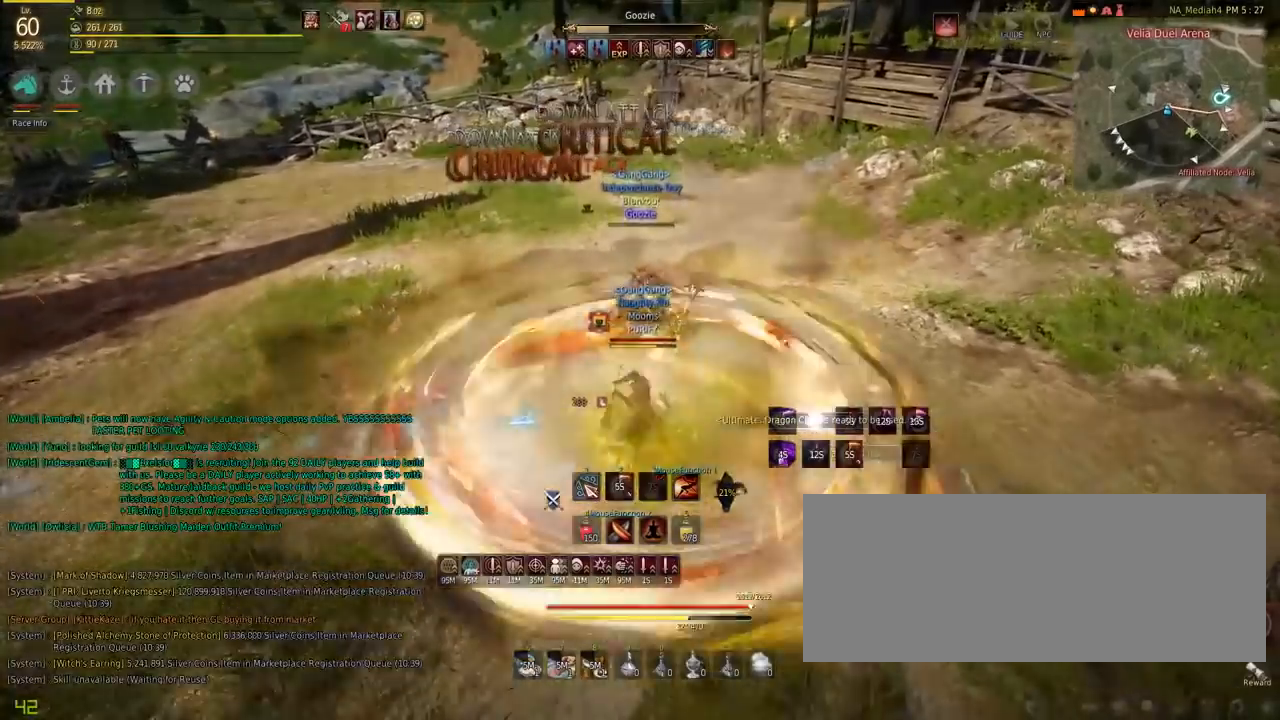
{"keys": [], "mouse": [], "events": [[250, "f", "up"]]}
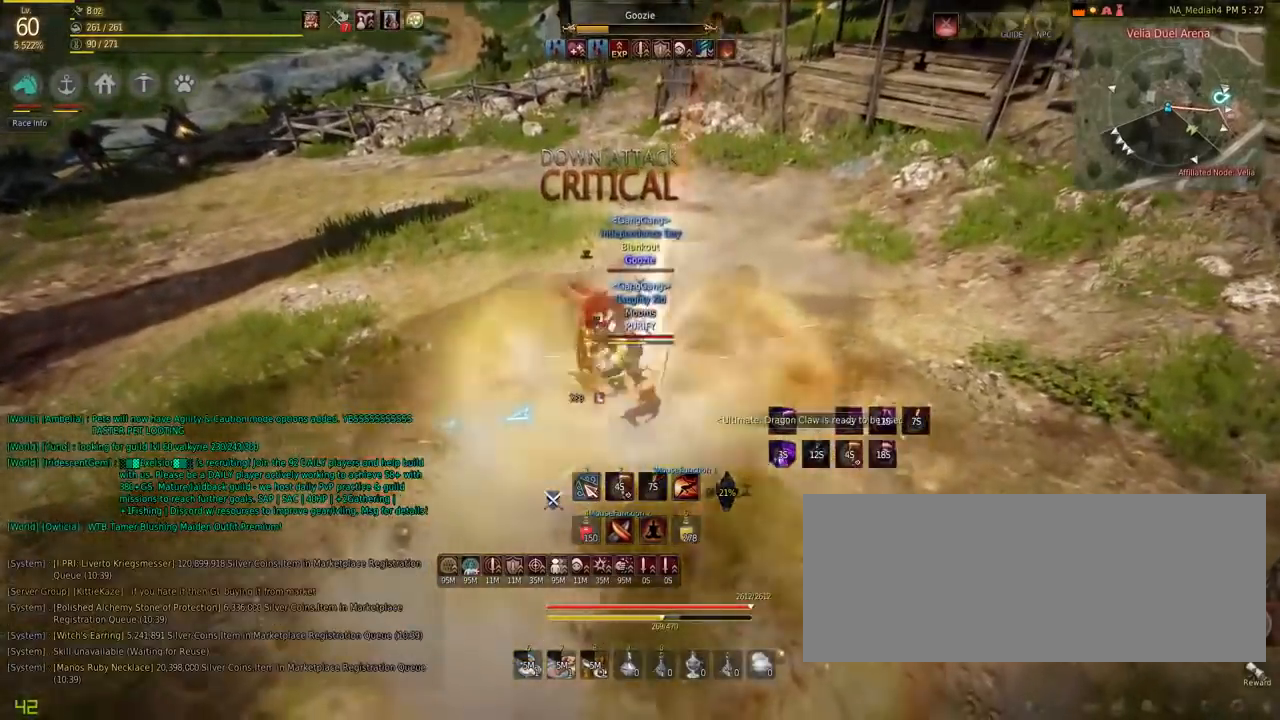
{"keys": ["s", "space"], "mouse": [], "events": [[50, "c", "down"], [150, "c", "up"], [216, "c", "down"], [283, "c", "up"], [283, "s", "down"], [450, "space", "down"]]}
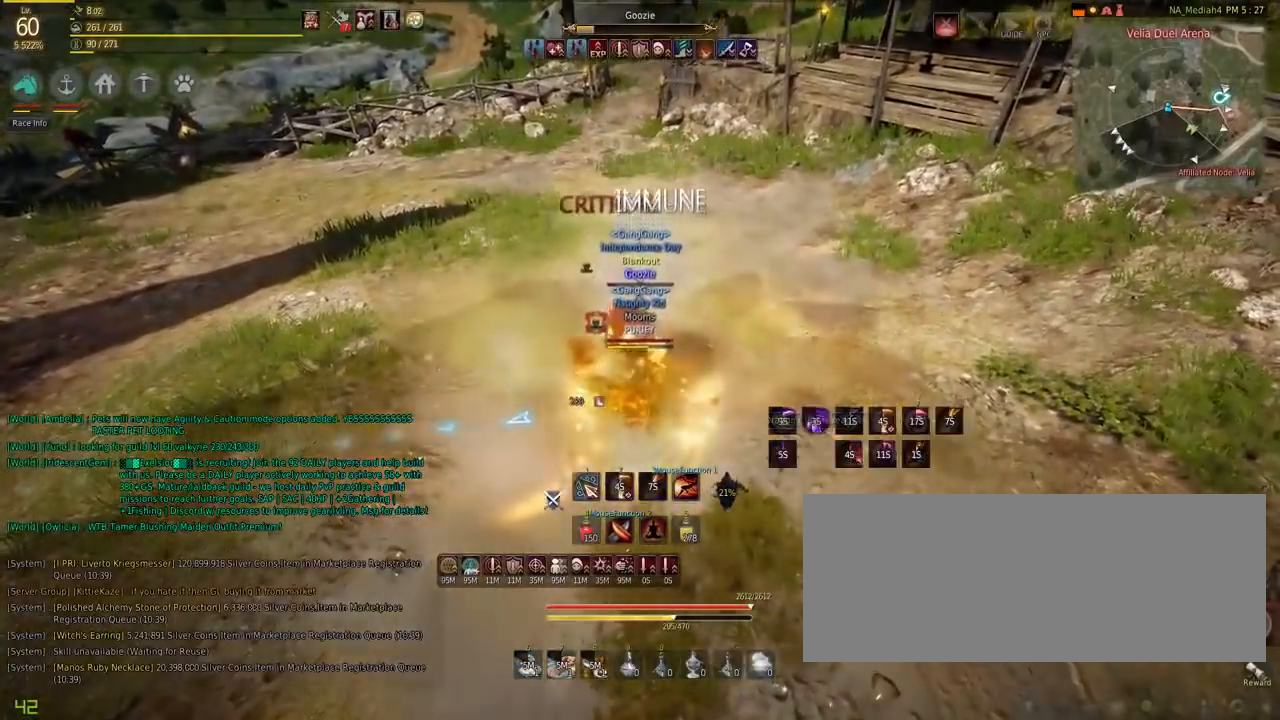
{"keys": ["s"], "mouse": ["right"], "events": [[17, "space", "up"], [67, "space", "down"], [117, "space", "up"], [184, "space", "down"], [250, "mouse_right", "down"], [284, "mouse_right", "up"], [284, "space", "up"], [317, "mouse_right", "down"]]}
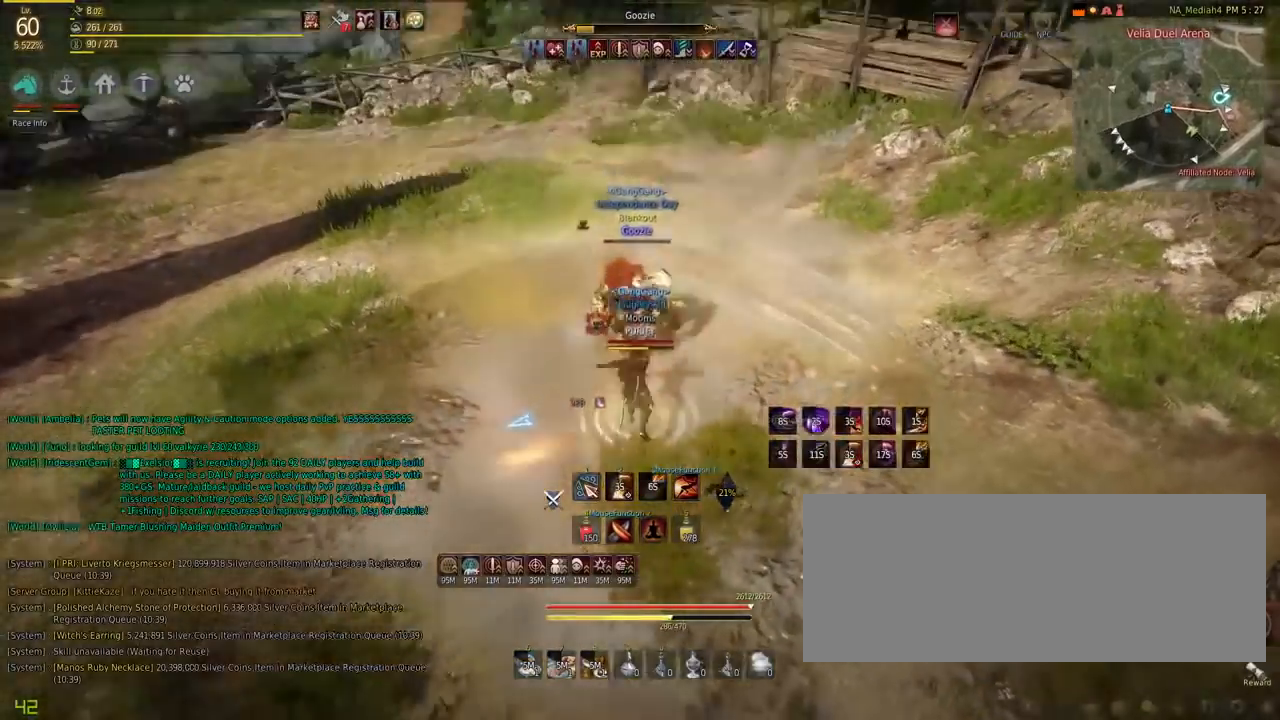
{"keys": ["s"], "mouse": ["right"], "events": [[16, "mouse_right", "up"], [183, "c", "down"], [216, "c", "up"], [317, "c", "down"], [483, "c", "up"], [483, "mouse_right", "down"]]}
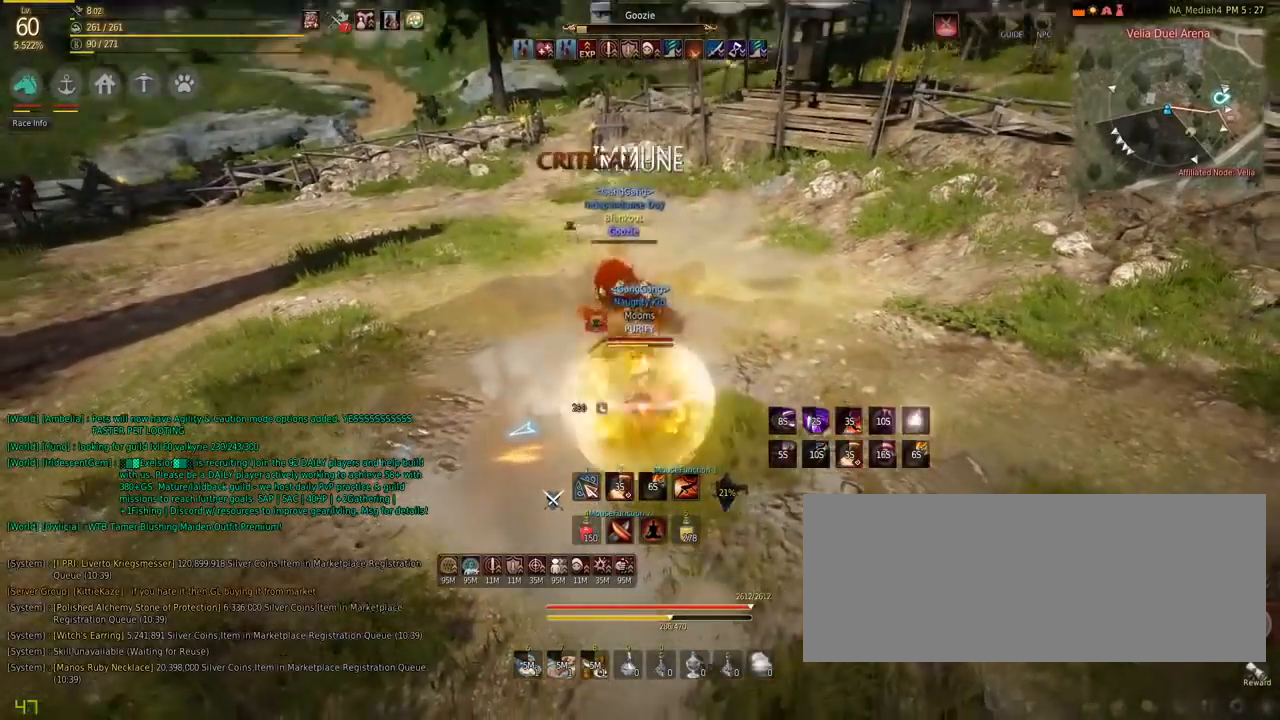
{"keys": ["s"], "mouse": [], "events": [[83, "mouse_right", "up"]]}
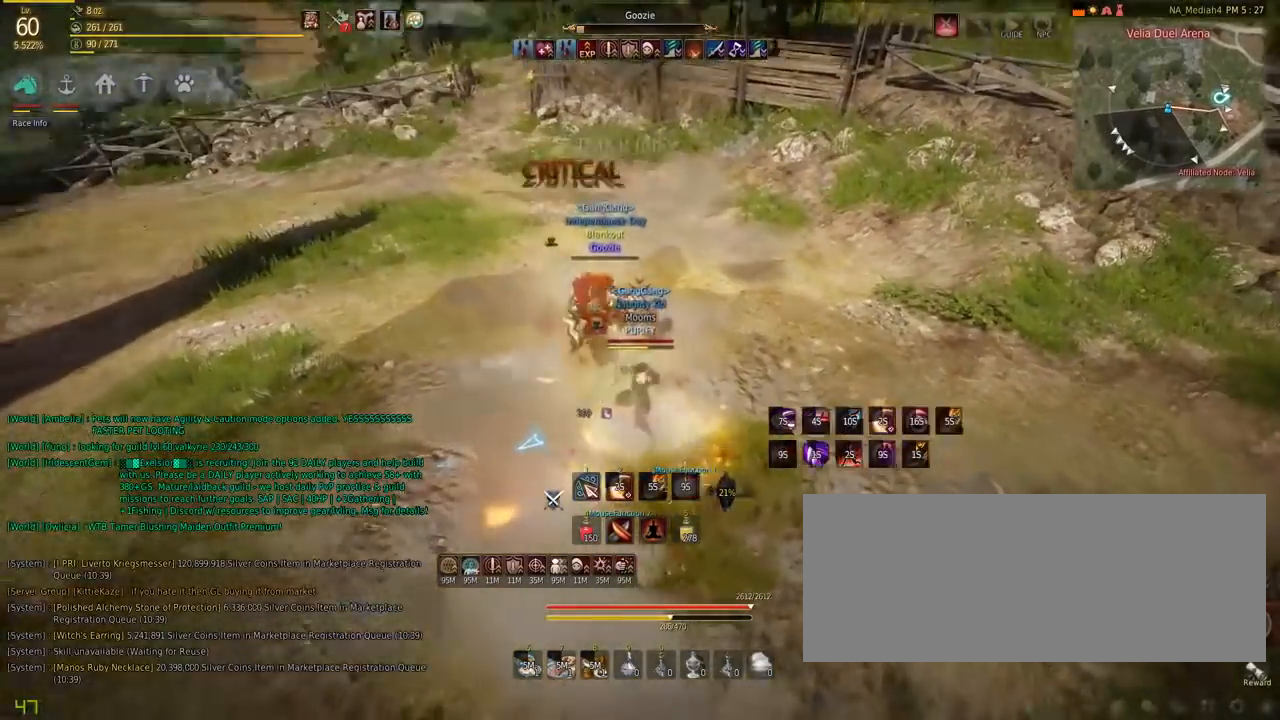
{"keys": ["s"], "mouse": [], "events": []}
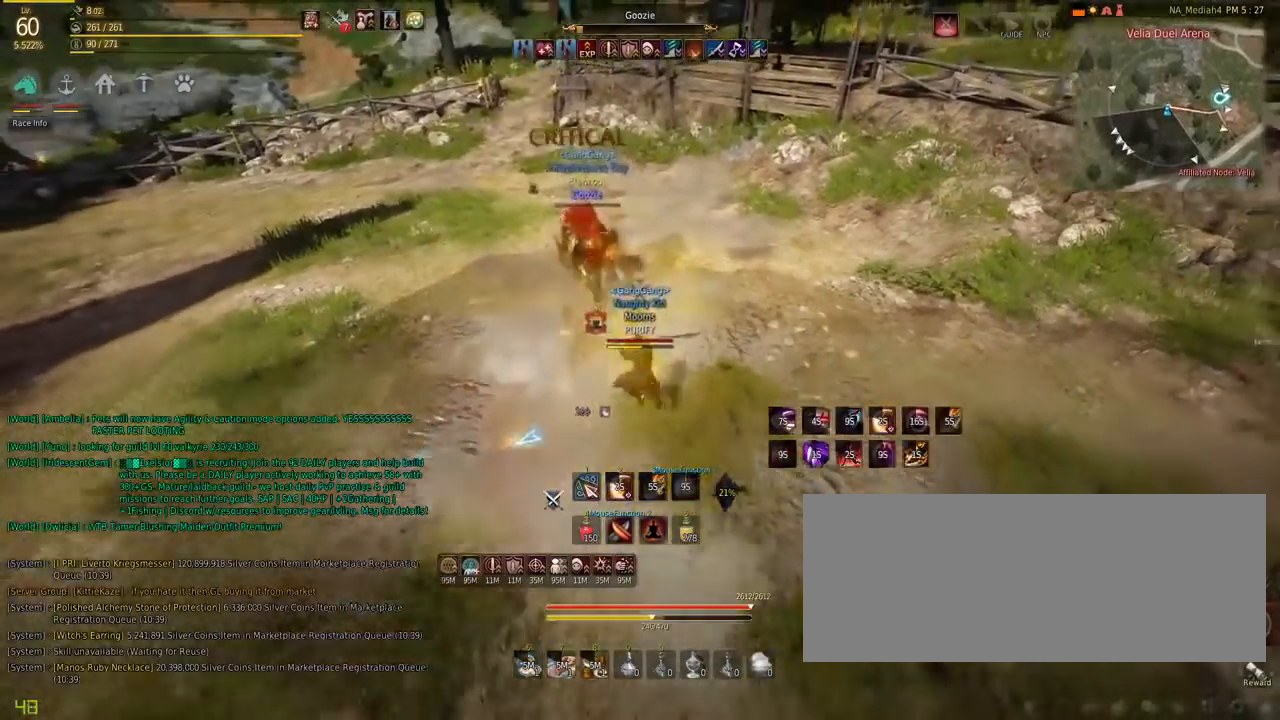
{"keys": ["w"], "mouse": [], "events": [[184, "mouse_right", "down"], [451, "mouse_right", "up"], [451, "w", "down"], [467, "s", "up"]]}
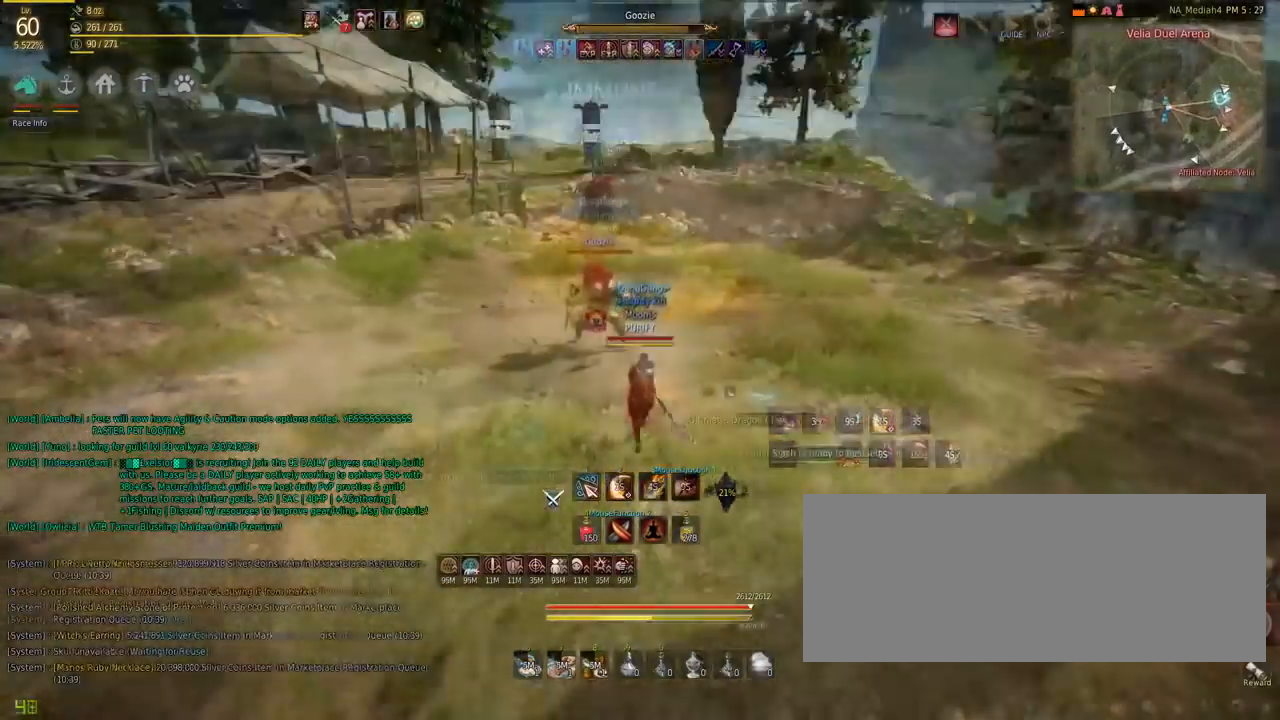
{"keys": ["w"], "mouse": [], "events": [[83, "w", "up"], [183, "s", "down"], [350, "s", "up"], [450, "w", "down"]]}
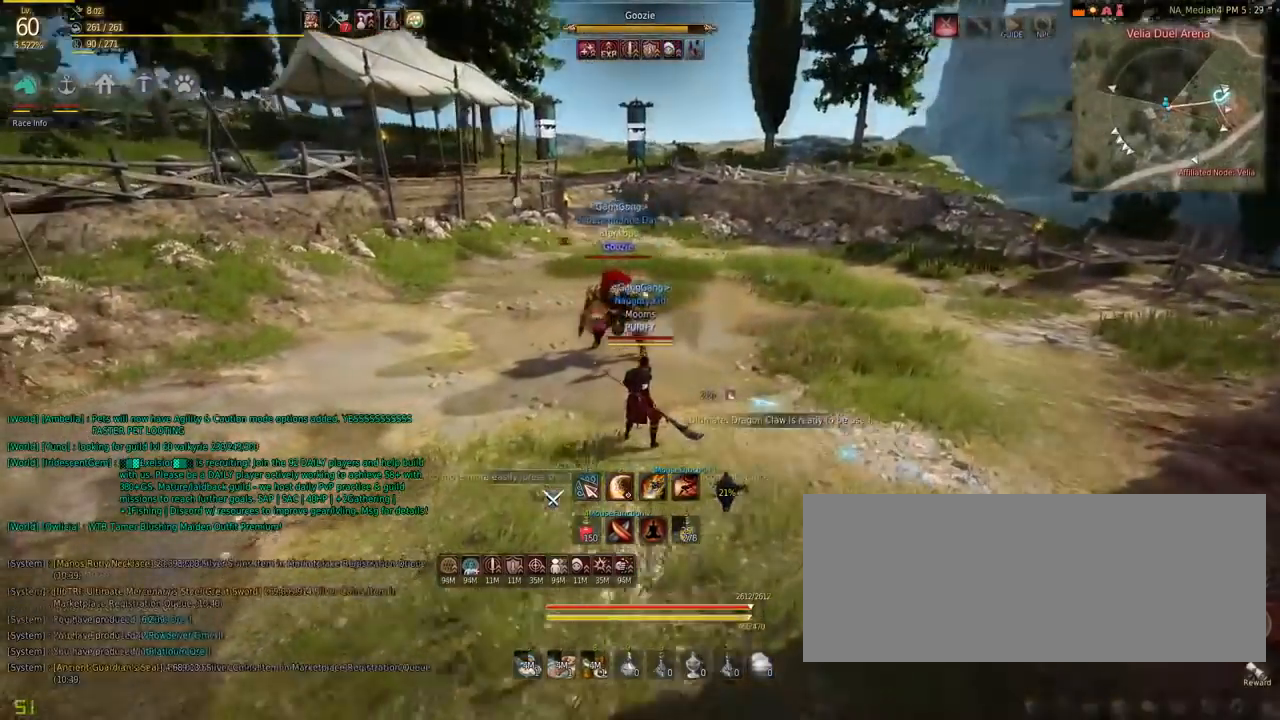
{"keys": ["d"], "mouse": [], "events": [[350, "w", "up"], [417, "d", "down"]]}
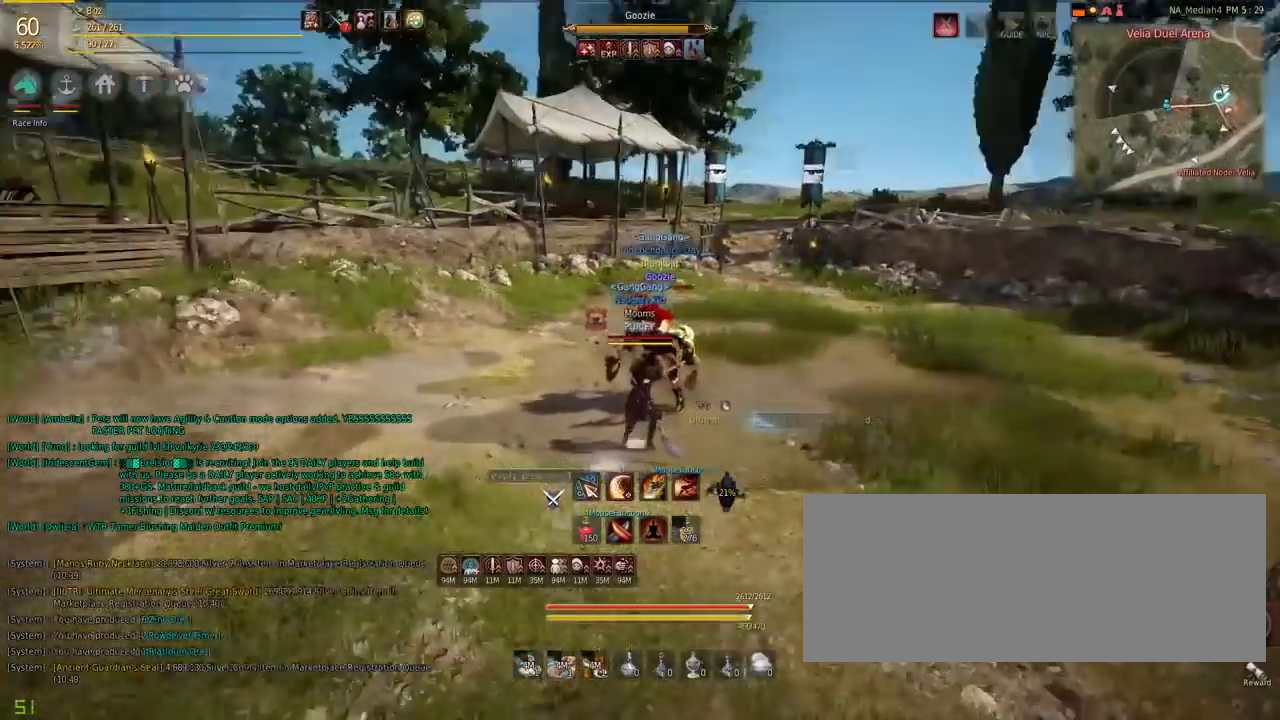
{"keys": ["d"], "mouse": ["left"], "events": [[50, "mouse_left", "down"]]}
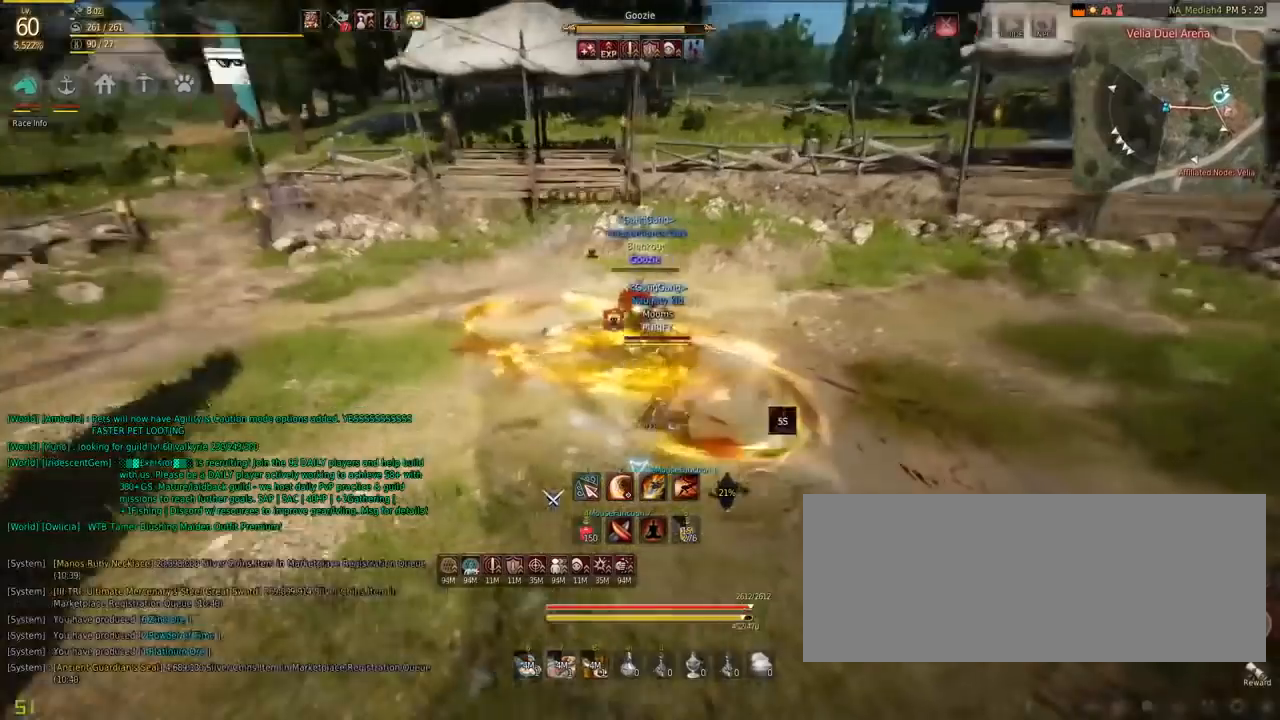
{"keys": [], "mouse": [], "events": [[17, "d", "up"], [83, "mouse_left", "up"], [150, "space", "down"], [350, "space", "up"]]}
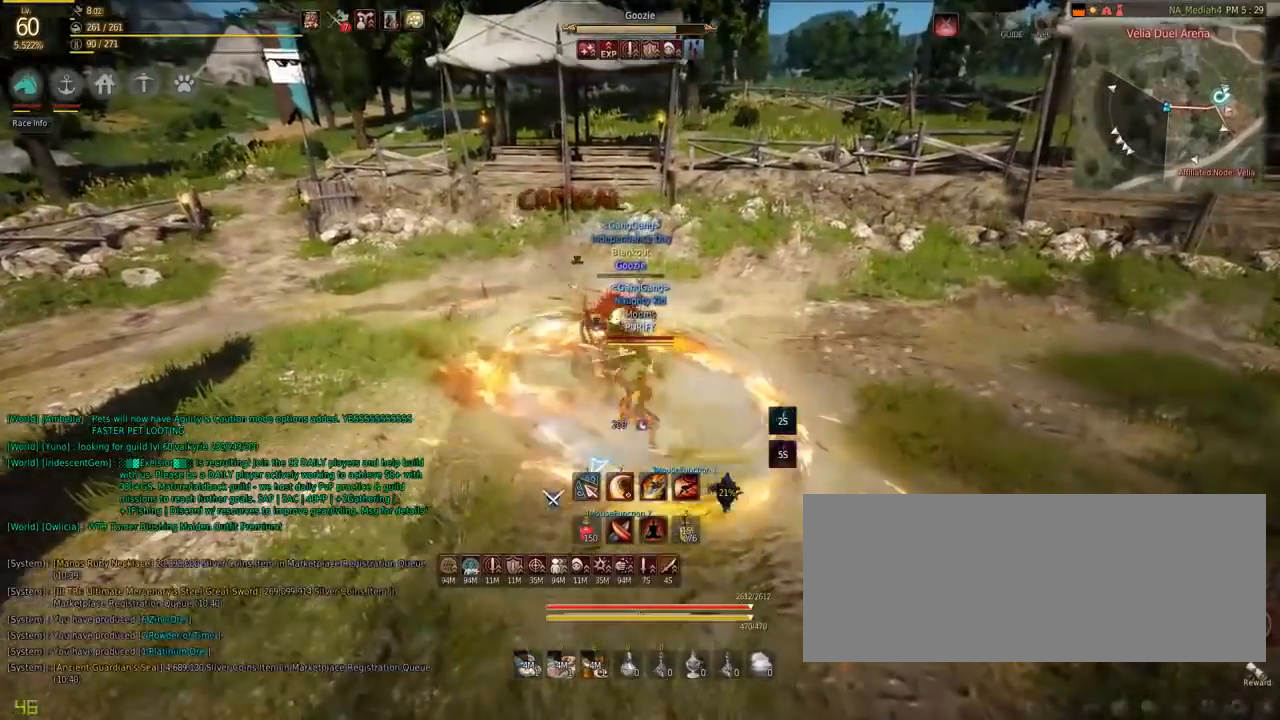
{"keys": [], "mouse": [], "events": [[16, "c", "down"], [83, "c", "up"], [150, "c", "down"], [350, "c", "up"]]}
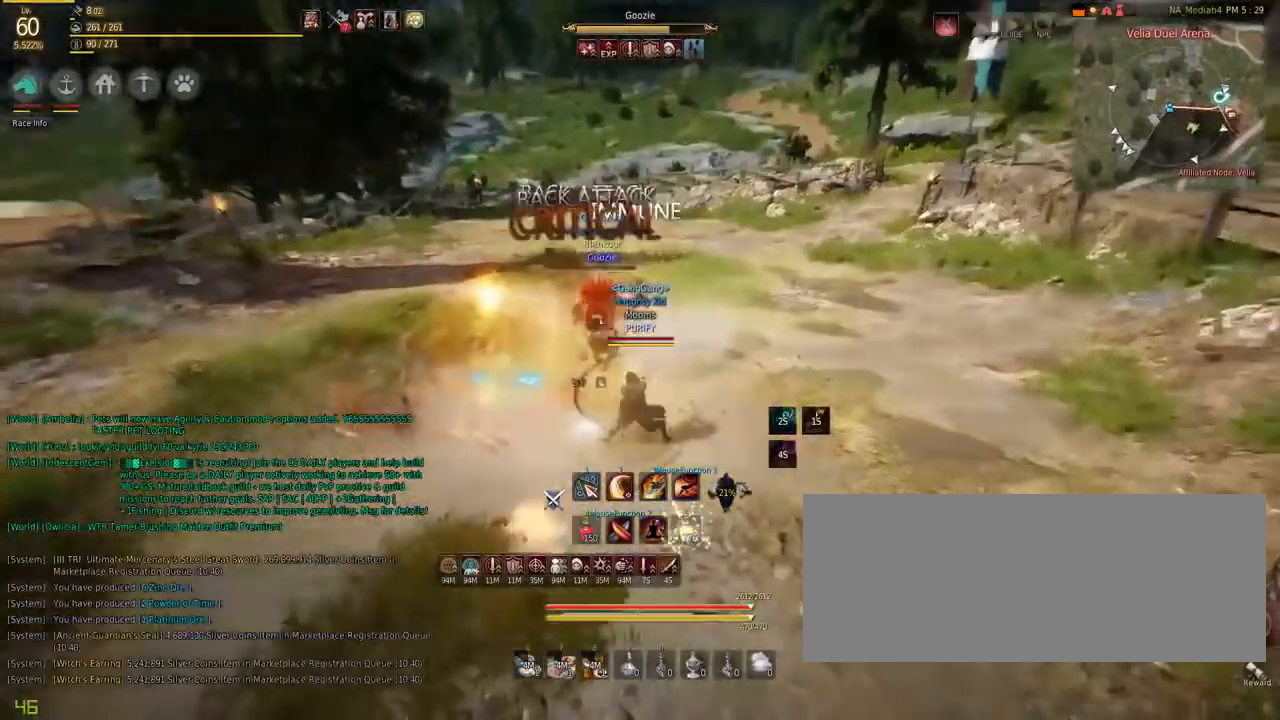
{"keys": ["s"], "mouse": ["left"], "events": [[184, "s", "down"], [417, "mouse_left", "down"]]}
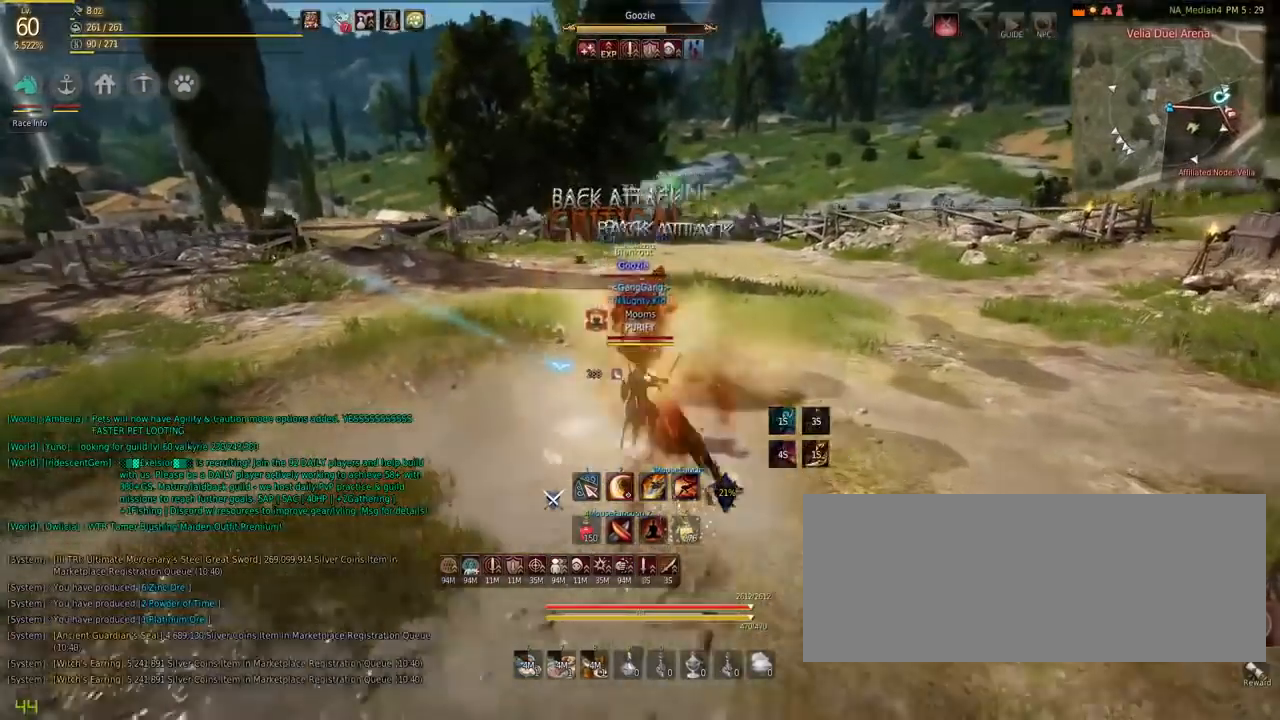
{"keys": ["s"], "mouse": ["left"], "events": []}
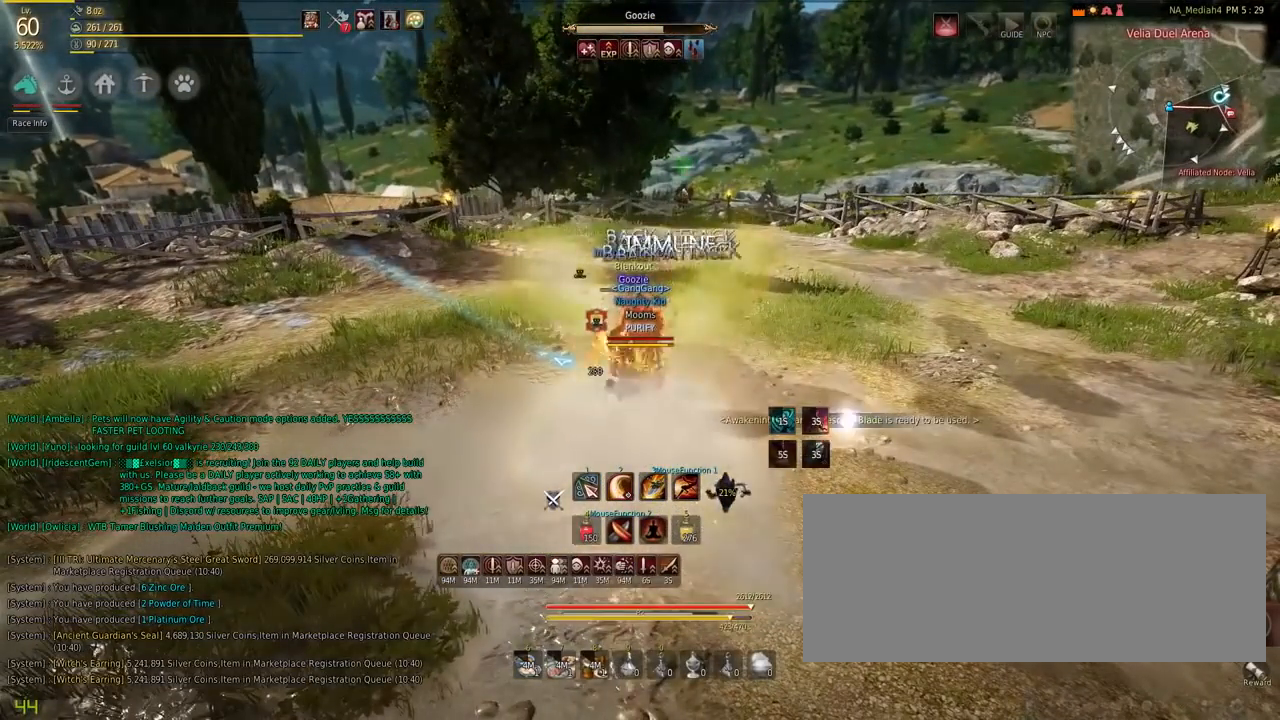
{"keys": ["s"], "mouse": ["left"], "events": []}
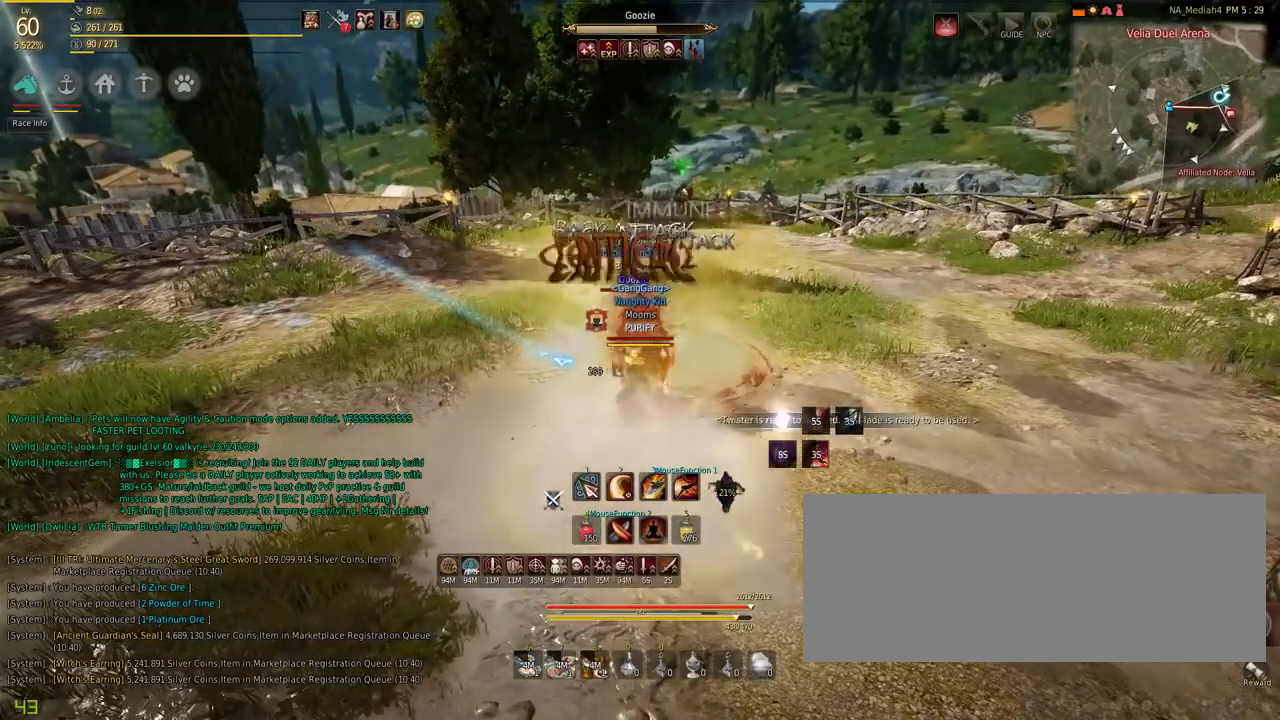
{"keys": [], "mouse": [], "events": [[16, "mouse_left", "up"], [16, "s", "up"], [150, "space", "down"], [233, "space", "up"], [250, "space", "down"], [367, "space", "up"]]}
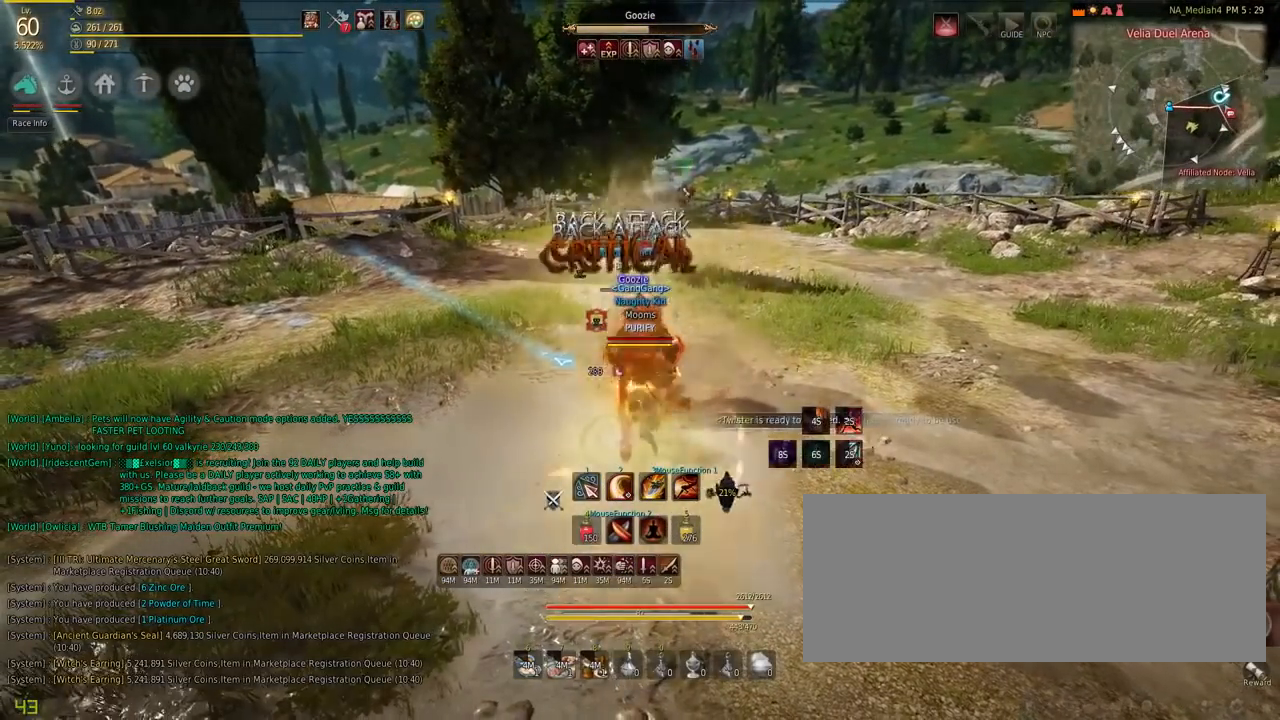
{"keys": ["shift"], "mouse": ["left", "right"], "events": [[117, "mouse_right", "down"], [150, "w", "down"], [184, "mouse_right", "up"], [250, "mouse_left", "down"], [250, "mouse_right", "down"], [250, "shift", "down"], [250, "w", "up"]]}
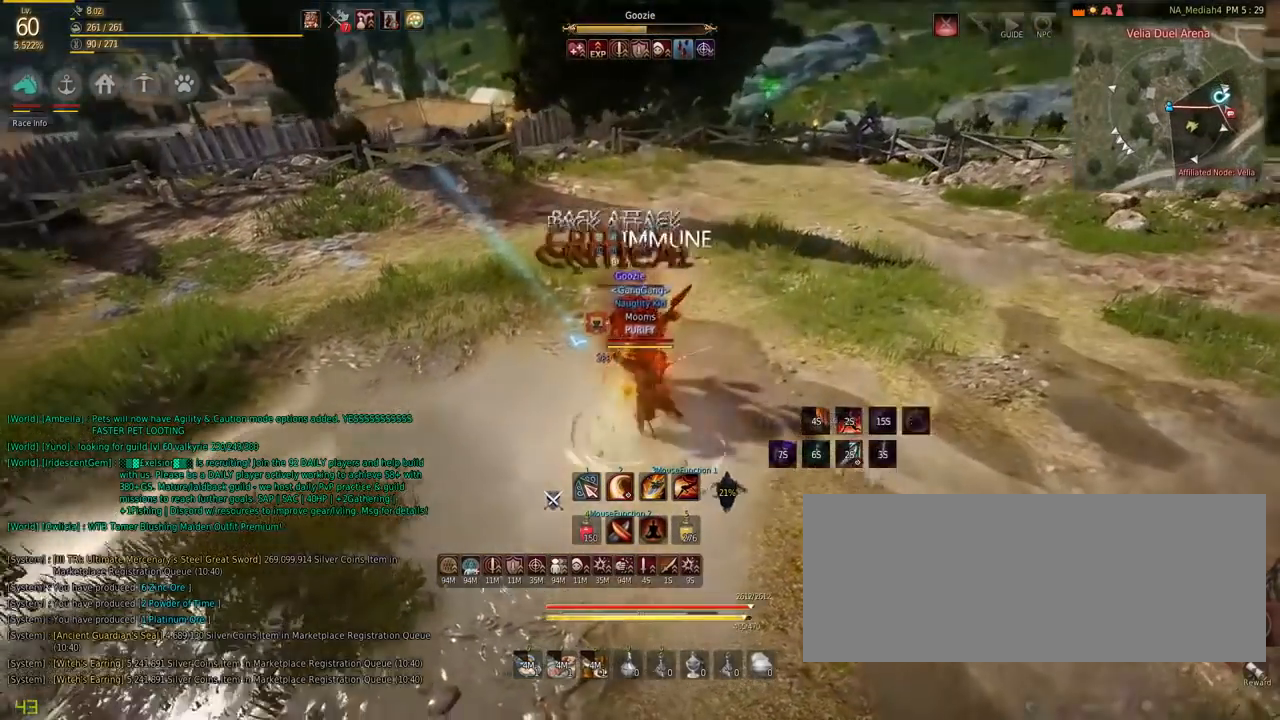
{"keys": [], "mouse": [], "events": [[116, "mouse_left", "up"], [116, "mouse_right", "up"], [116, "shift", "up"]]}
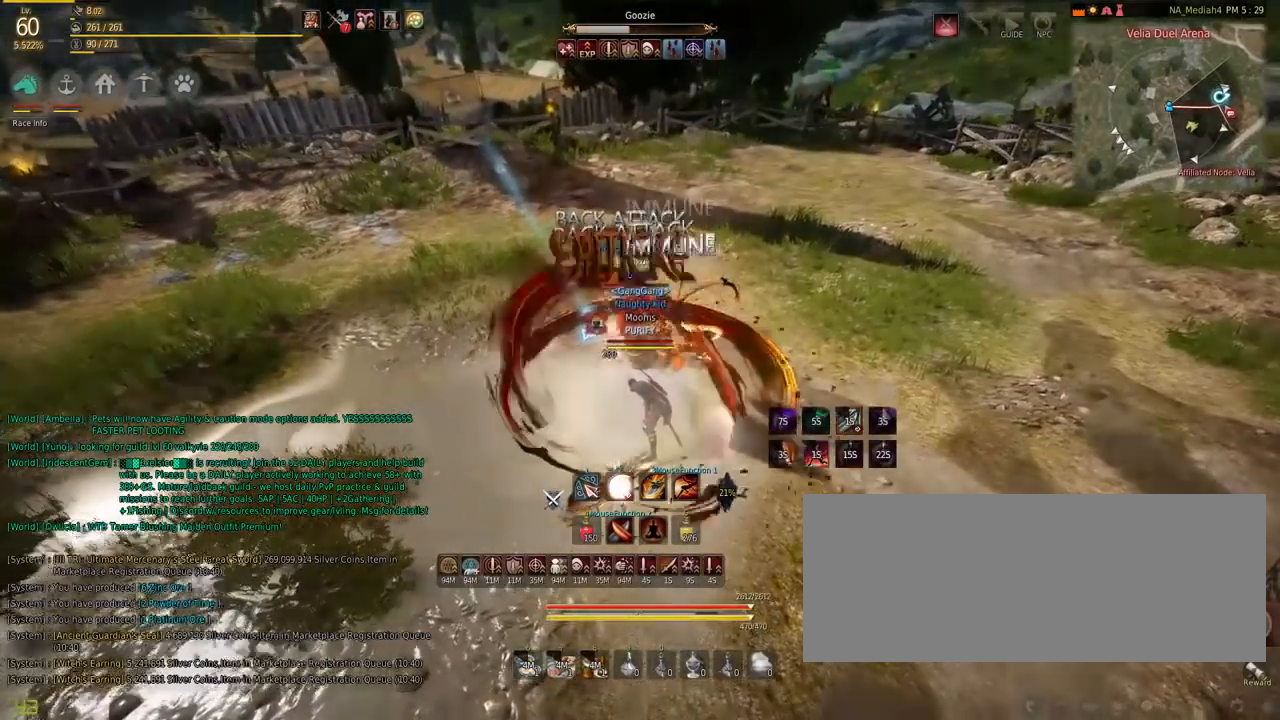
{"keys": [], "mouse": [], "events": []}
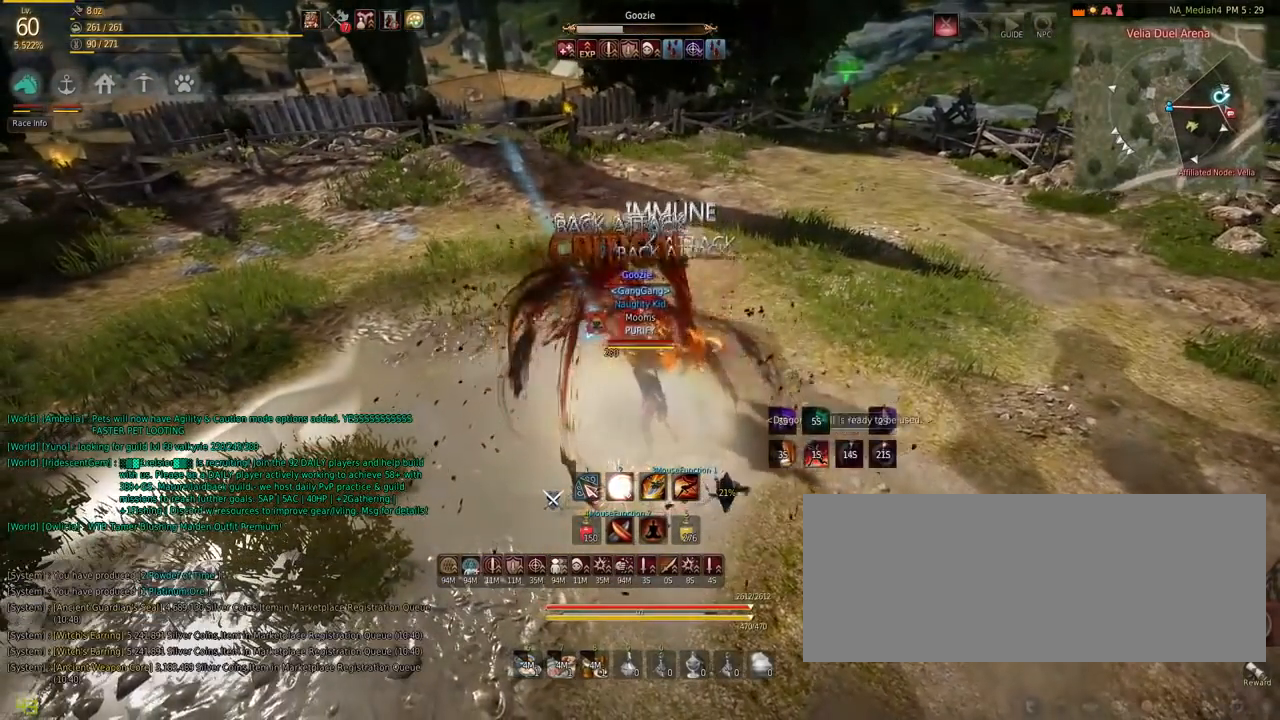
{"keys": [], "mouse": [], "events": []}
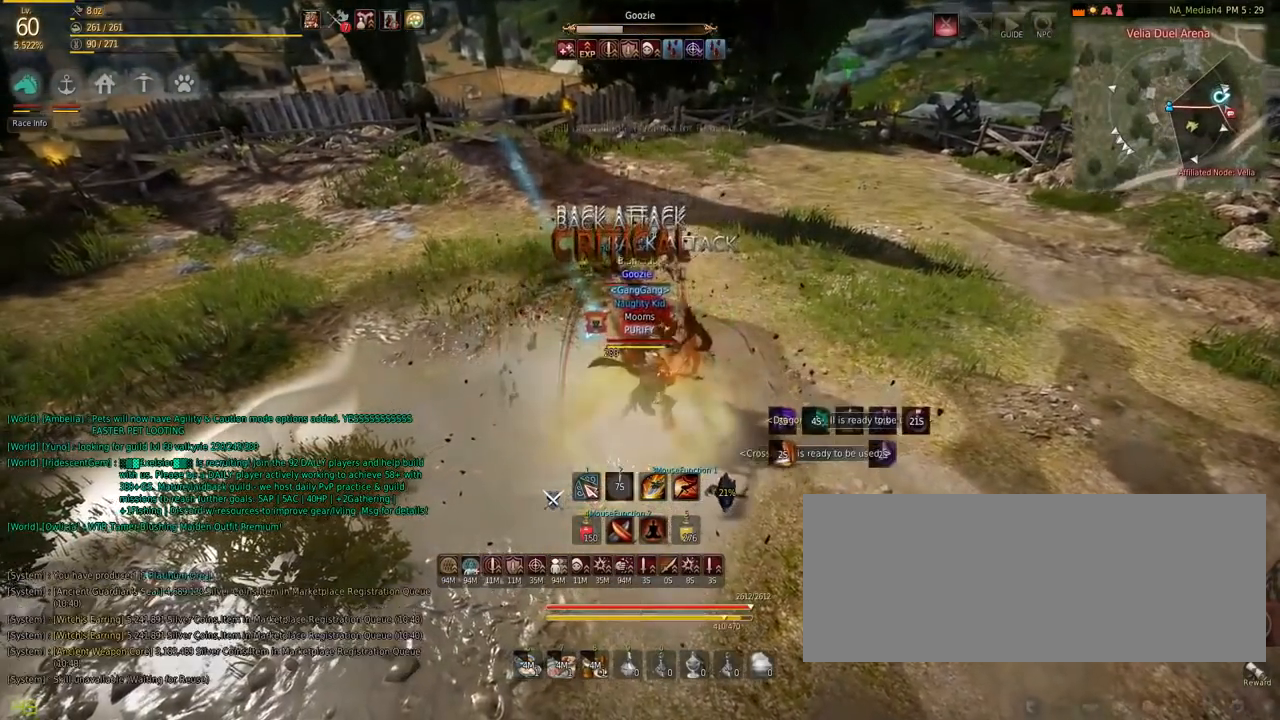
{"keys": ["shift"], "mouse": ["left"], "events": [[250, "shift", "down"], [350, "mouse_left", "down"]]}
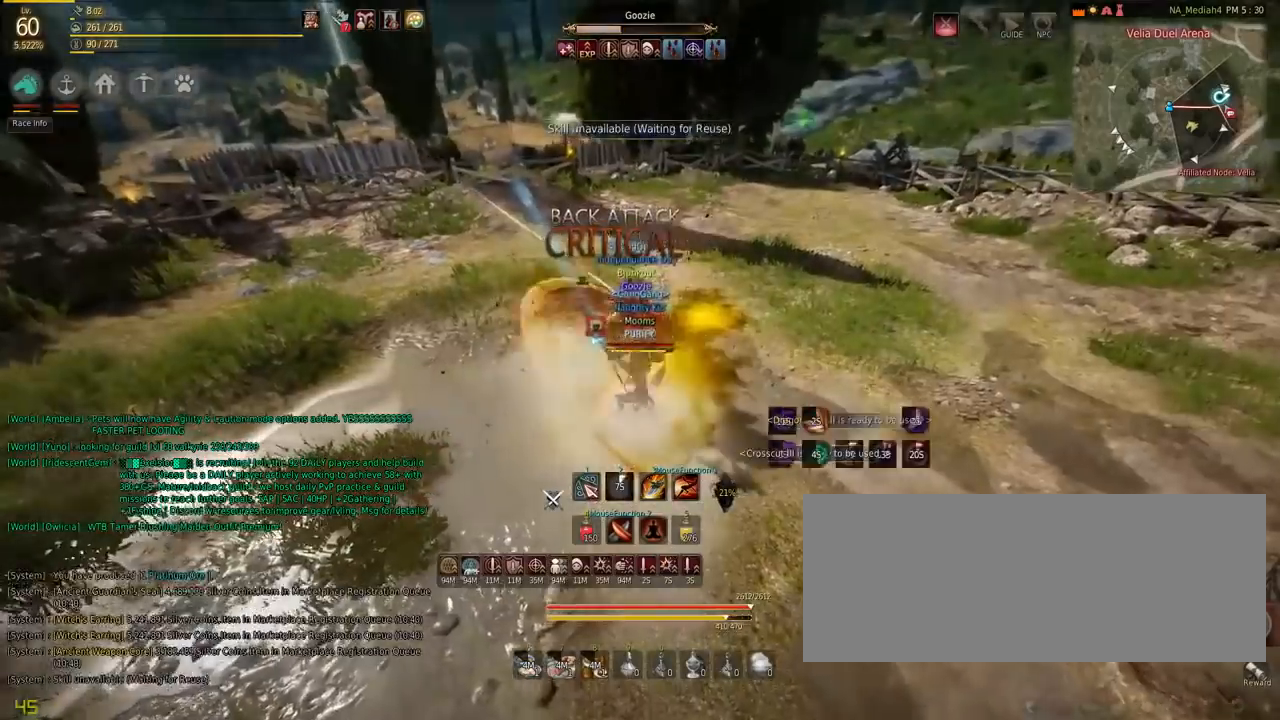
{"keys": ["shift"], "mouse": [], "events": [[483, "mouse_left", "up"]]}
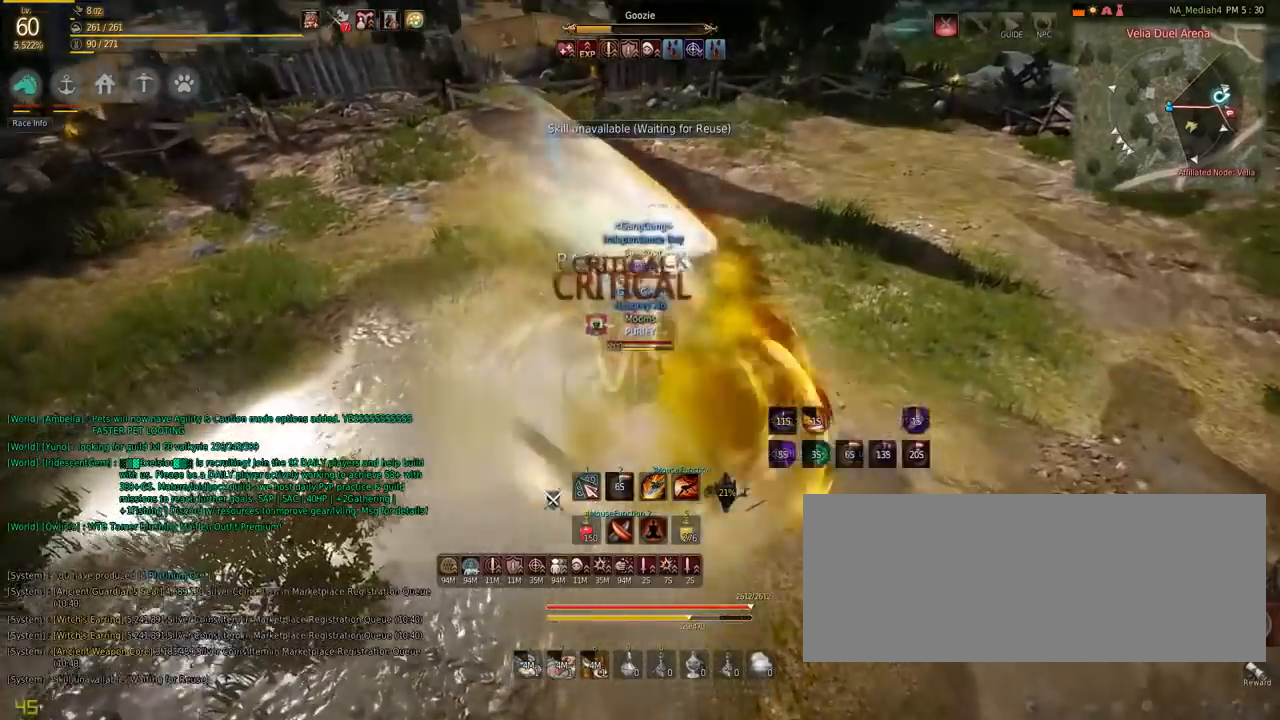
{"keys": ["d"], "mouse": ["left"], "events": [[50, "d", "down"], [50, "shift", "up"], [250, "mouse_left", "down"]]}
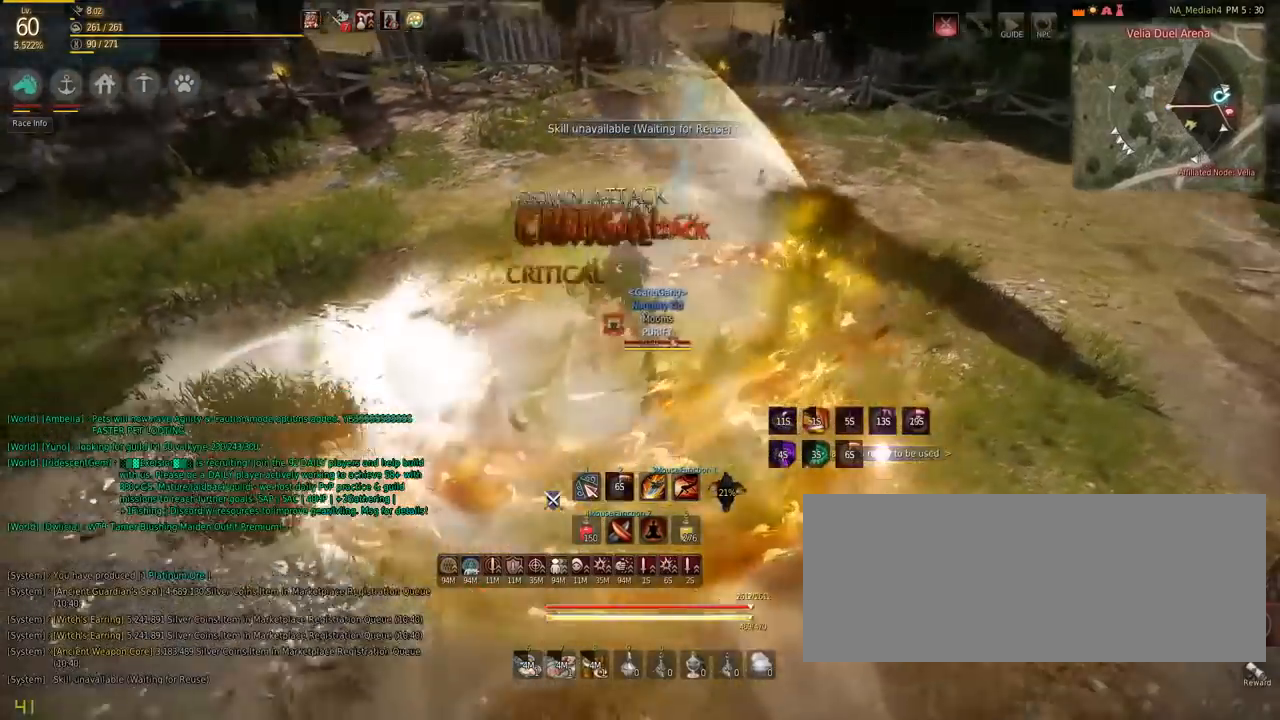
{"keys": ["d"], "mouse": ["right"], "events": [[216, "mouse_left", "up"], [317, "mouse_right", "down"]]}
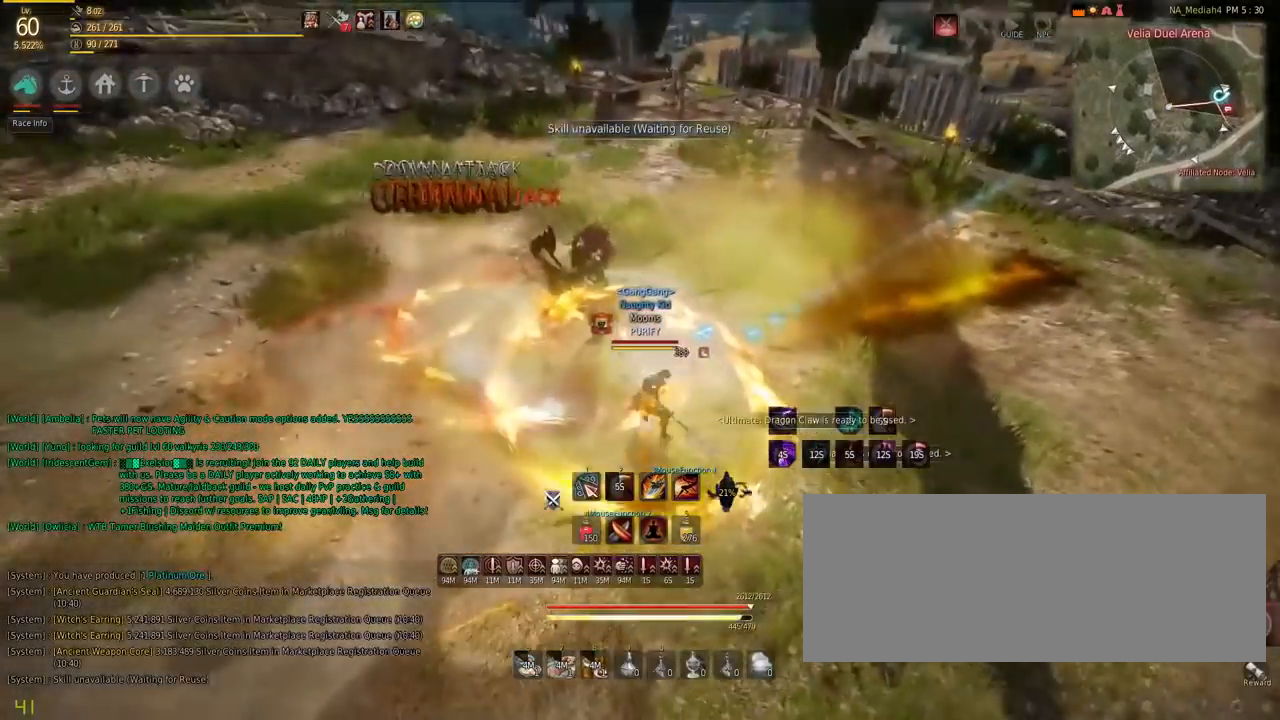
{"keys": ["f"], "mouse": [], "events": [[117, "mouse_right", "up"], [250, "d", "up"], [484, "f", "down"]]}
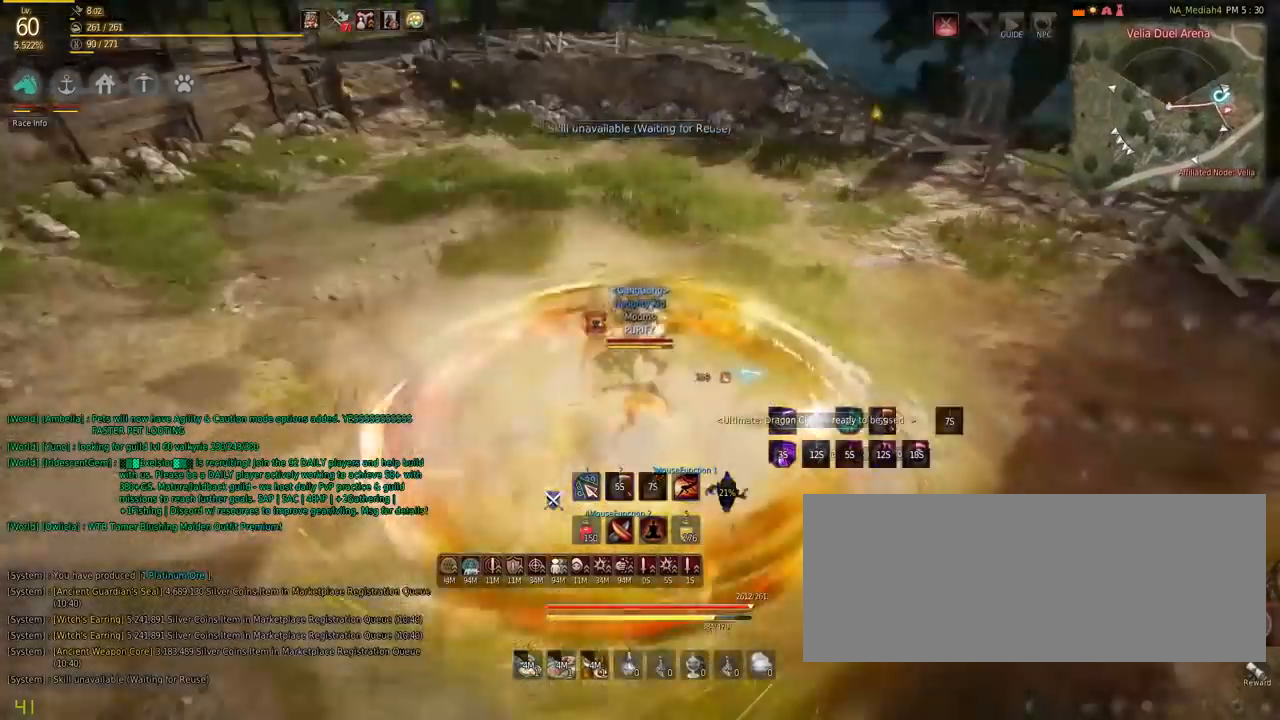
{"keys": [], "mouse": [], "events": [[166, "f", "up"]]}
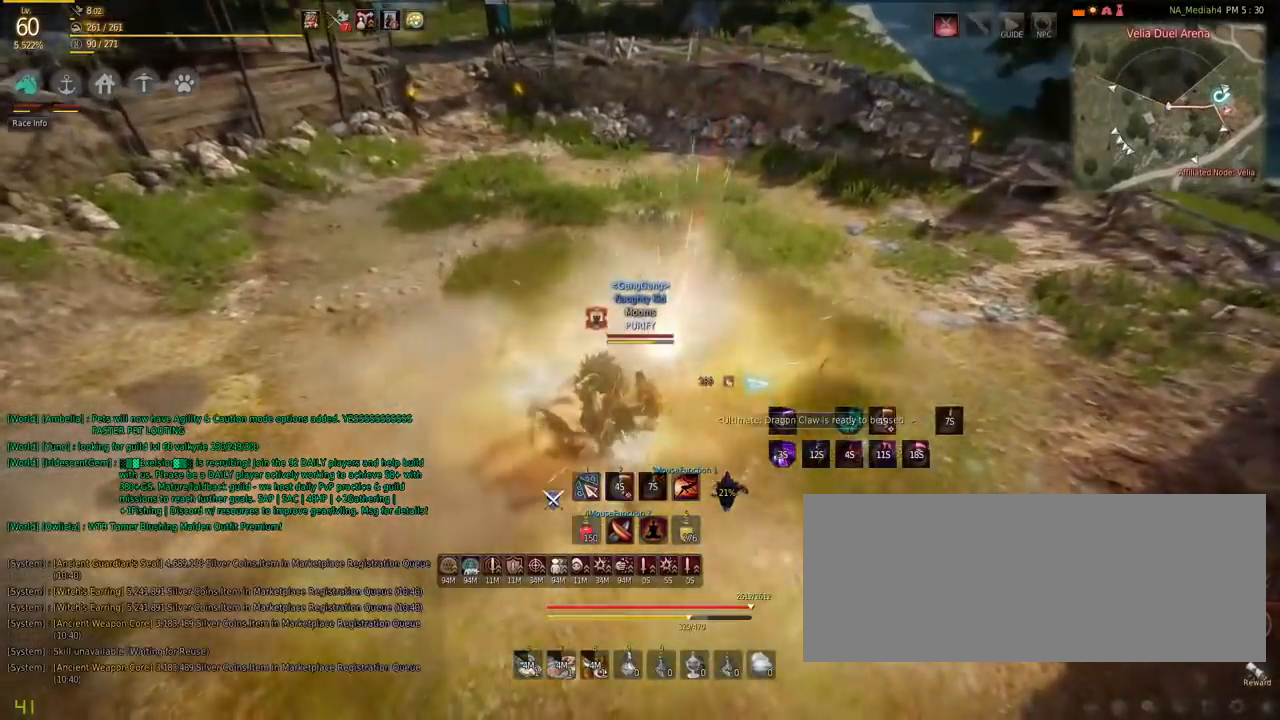
{"keys": ["s", "space"], "mouse": [], "events": [[83, "c", "down"], [117, "c", "up"], [184, "c", "down"], [250, "c", "up"], [284, "s", "down"], [384, "space", "down"]]}
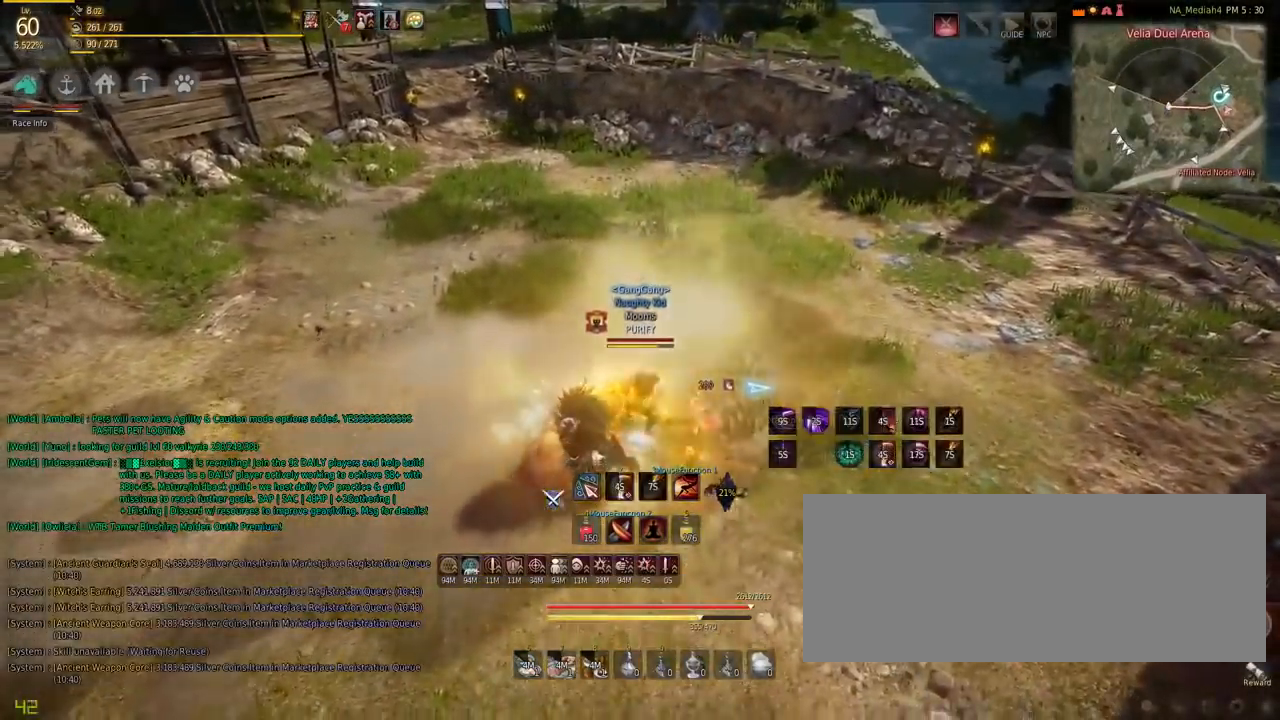
{"keys": [], "mouse": [], "events": [[100, "space", "up"], [283, "s", "up"]]}
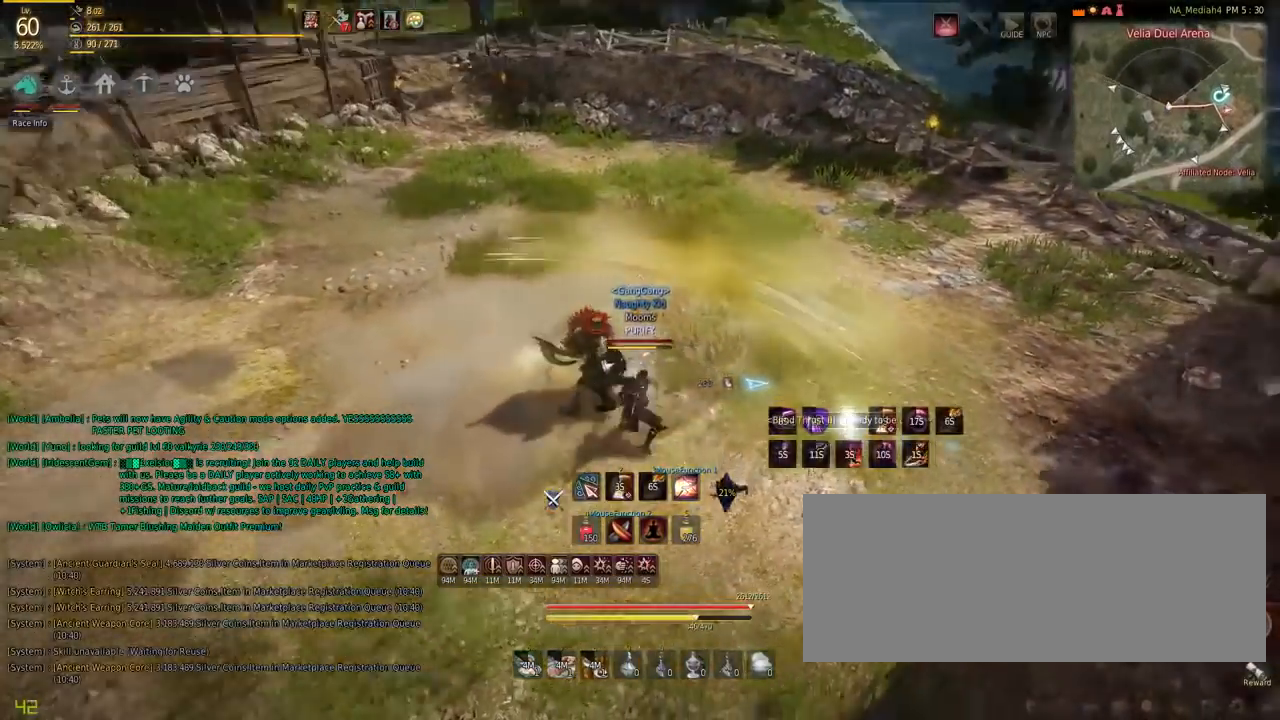
{"keys": ["s"], "mouse": ["right"], "events": [[451, "mouse_right", "down"], [451, "s", "down"]]}